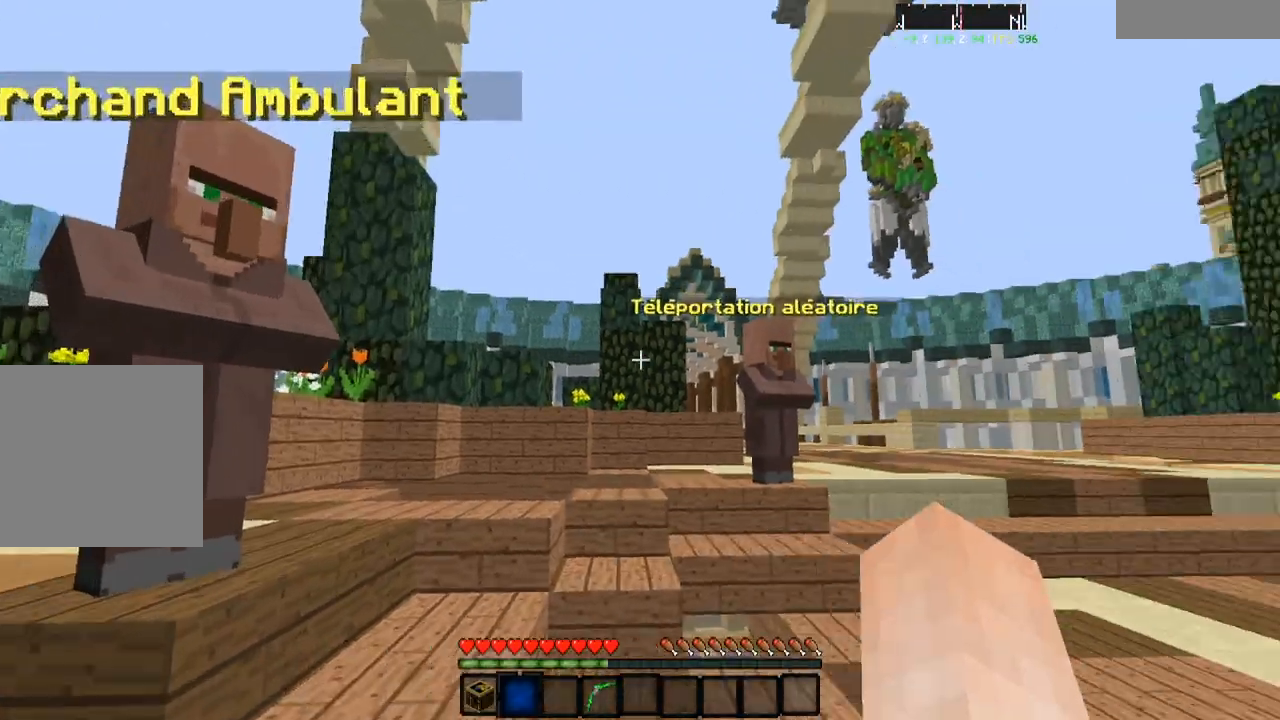
Gameplay with keyboard; each line is a JSON object with the keys held at the frame after it. "events" lists presses ("down") and releases ("up") of "a", "d", "s" and "w" between this image and that frame as [ms after this image, input, new state], when the widget could be followed in between. No other keys are recorded. Mouse input is not recorded.
{"keys": ["d", "w"], "events": [[83, "w", "down"], [283, "d", "down"]]}
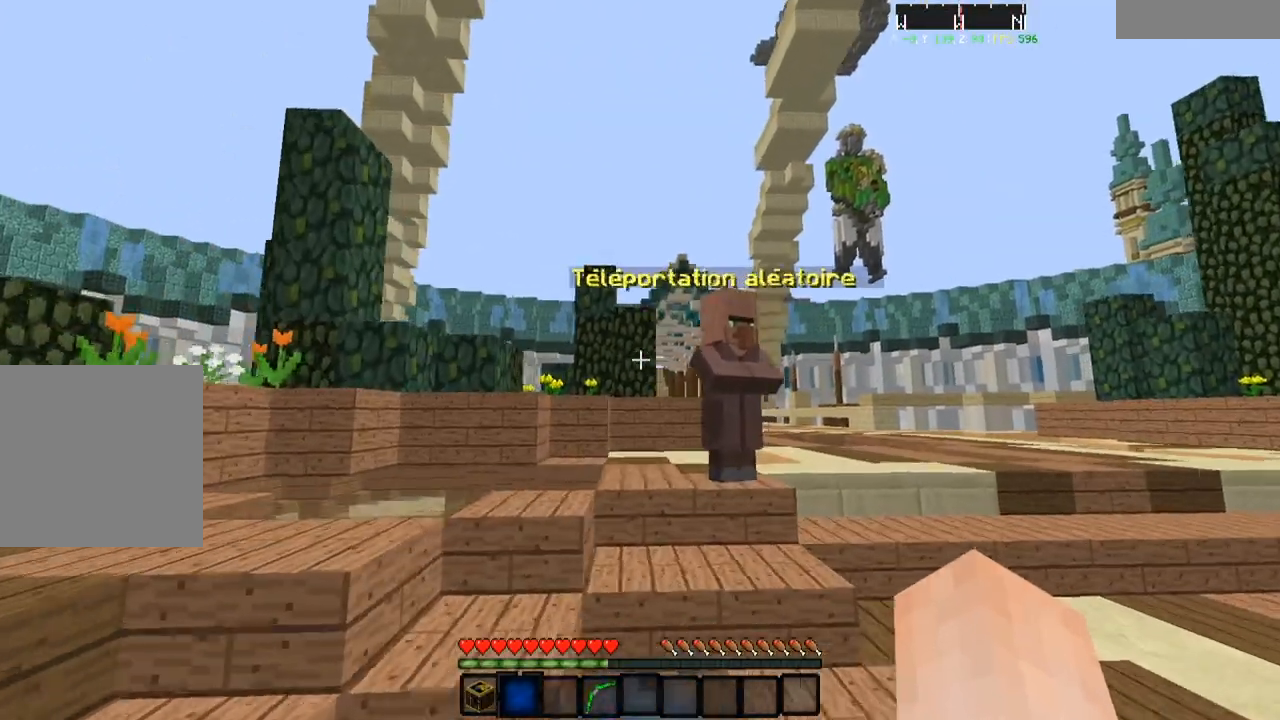
{"keys": ["a", "w"], "events": [[334, "d", "up"], [350, "w", "up"], [367, "a", "down"], [434, "w", "down"]]}
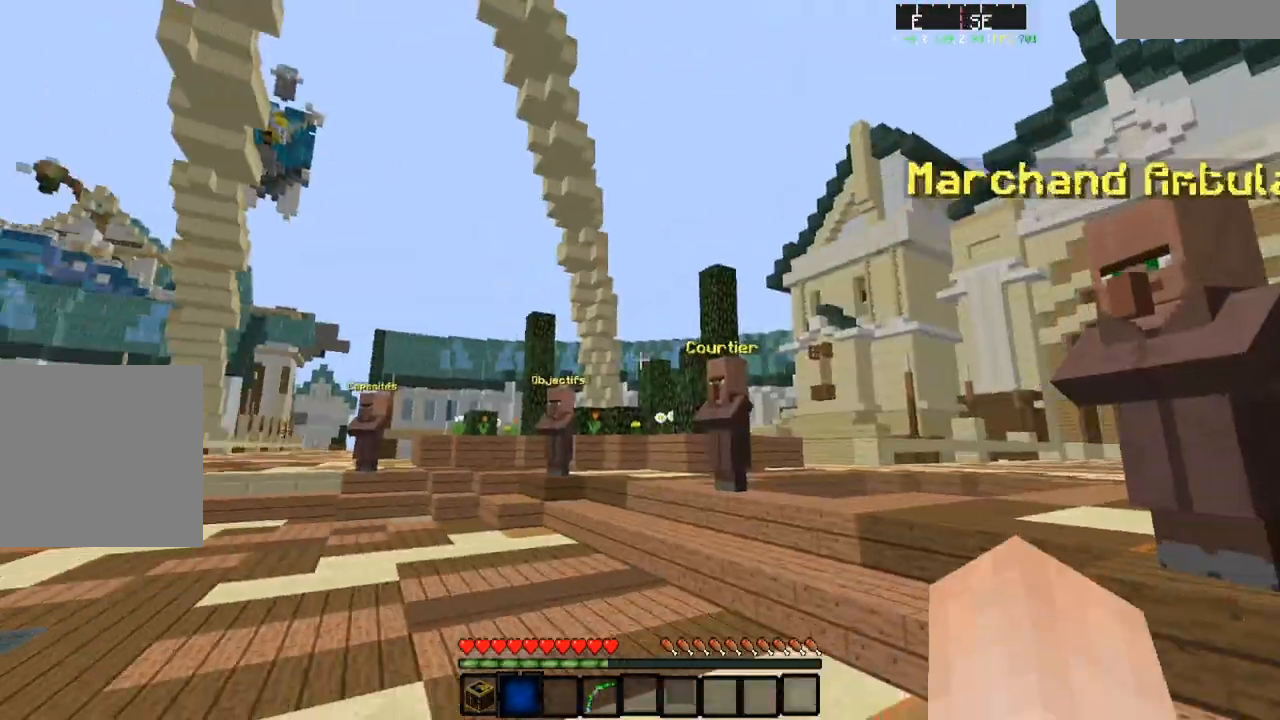
{"keys": ["w"], "events": [[166, "a", "up"]]}
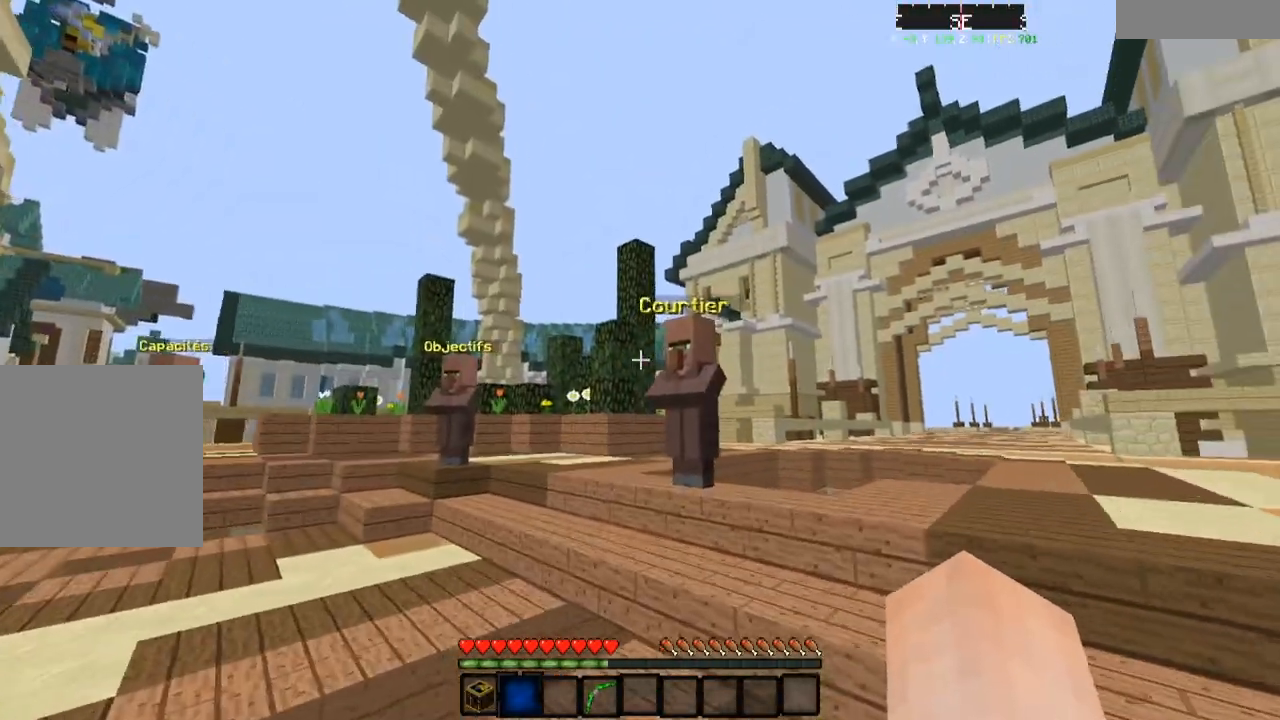
{"keys": ["a", "w"], "events": [[84, "a", "down"]]}
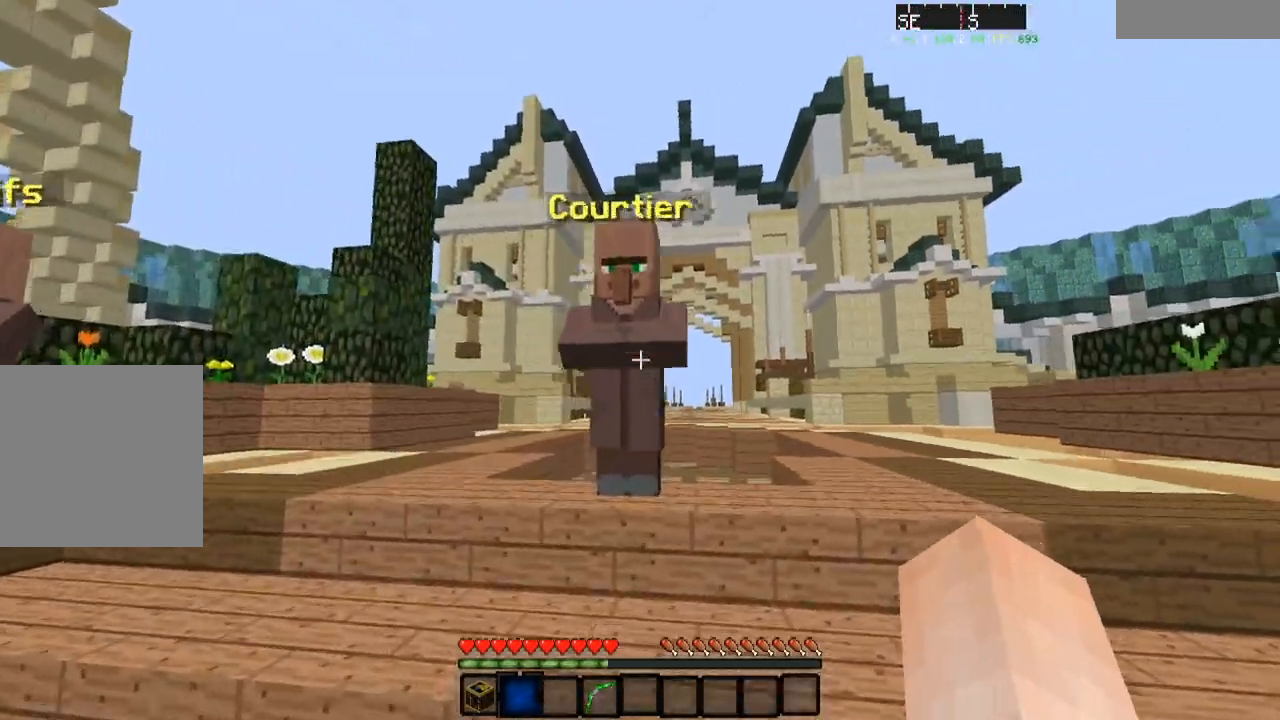
{"keys": [], "events": [[33, "a", "up"], [183, "w", "up"]]}